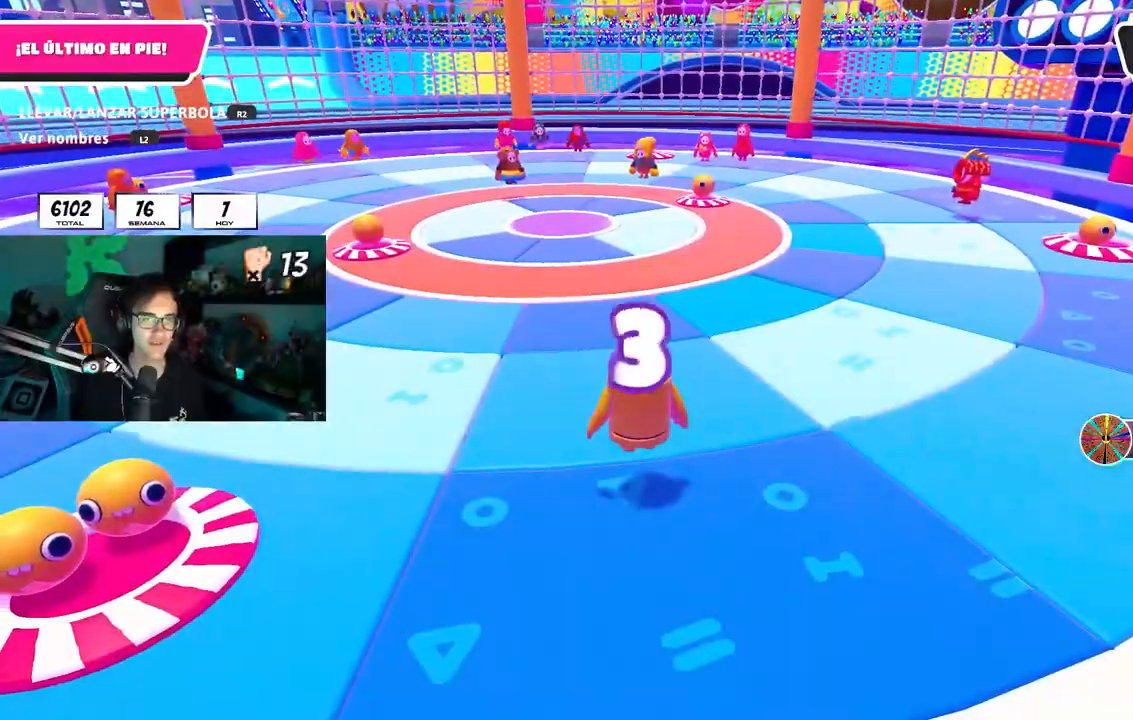
Gameplay with a controller (PlayStation layout); each line is a JSON object with the inputs held at the frame after it. "events" lists button and stick changes between this image and that frame as [ms after this image, input, new state], when the widget could be followed in between.
{"buttons": [], "left_stick": "up", "right_stick": "center", "events": [[50, "right_stick", "left"], [100, "left_stick", "up"], [217, "right_stick", "center"]]}
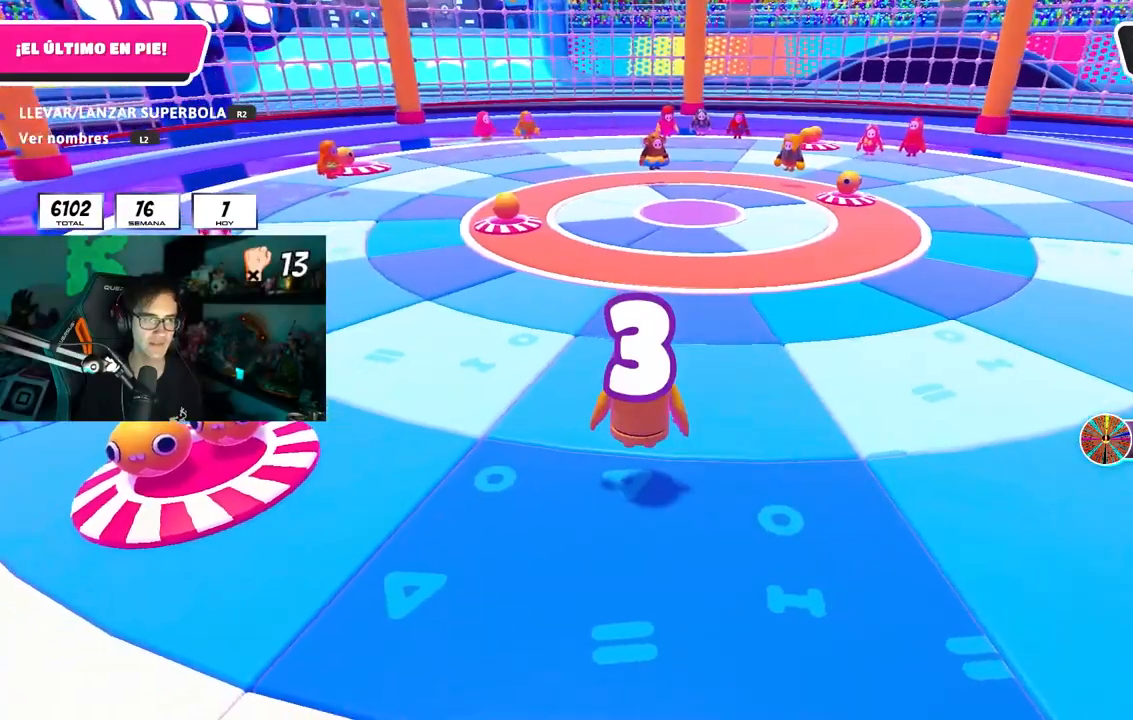
{"buttons": [], "left_stick": "up", "right_stick": "center", "events": []}
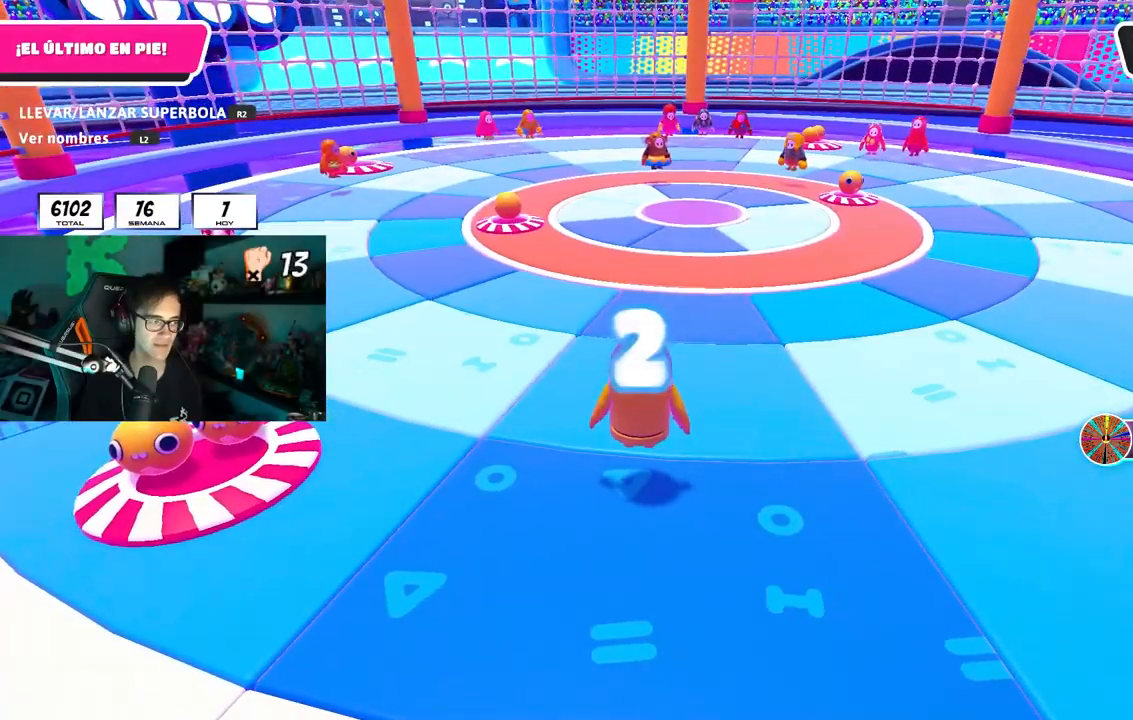
{"buttons": [], "left_stick": "up-left", "right_stick": "center", "events": [[133, "left_stick", "left"], [250, "left_stick", "up-left"], [317, "right_stick", "down-left"], [500, "right_stick", "center"]]}
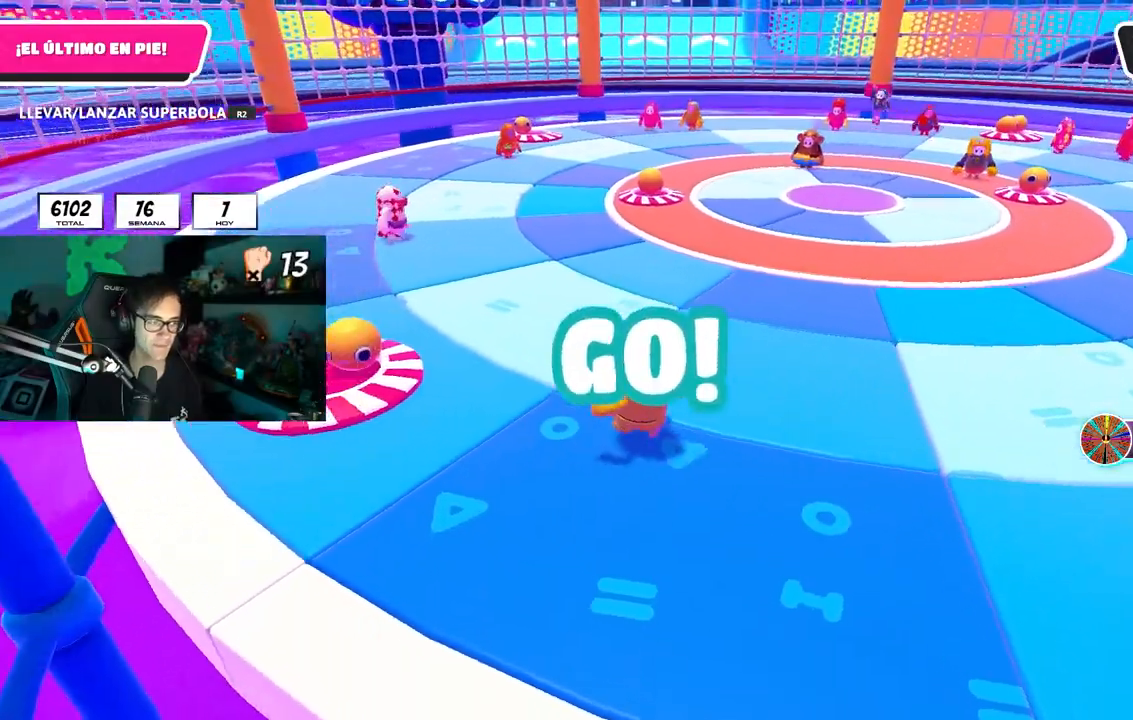
{"buttons": [], "left_stick": "up-left", "right_stick": "center", "events": []}
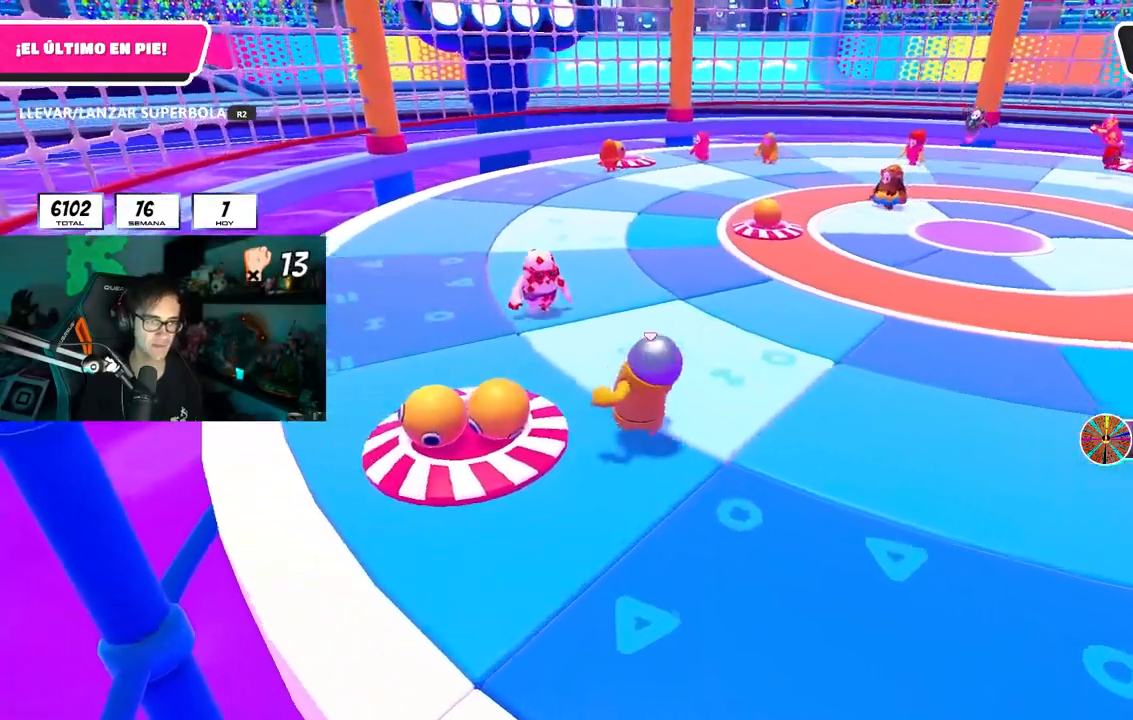
{"buttons": ["R2"], "left_stick": "right", "right_stick": "center", "events": [[17, "left_stick", "left"], [67, "R2", "down"], [83, "R1", "down"], [167, "left_stick", "down"], [217, "left_stick", "down-right"], [317, "left_stick", "right"], [417, "R1", "up"]]}
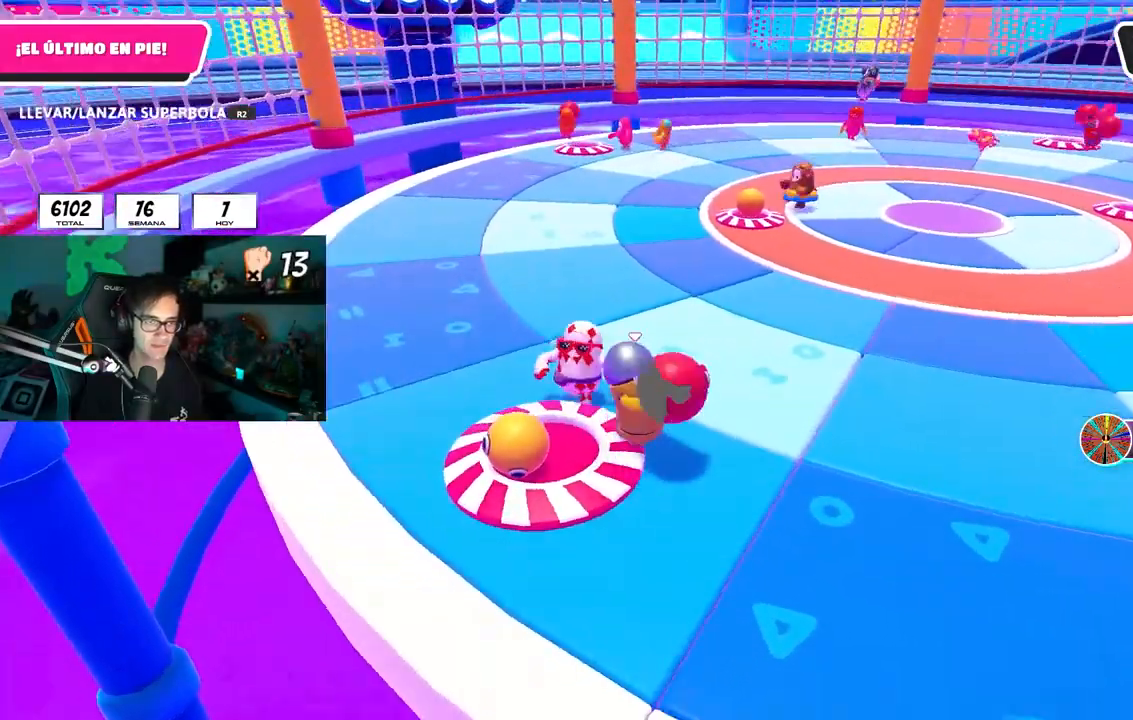
{"buttons": ["R1", "R2"], "left_stick": "right", "right_stick": "center", "events": [[67, "R1", "down"], [300, "R1", "up"], [367, "R1", "down"]]}
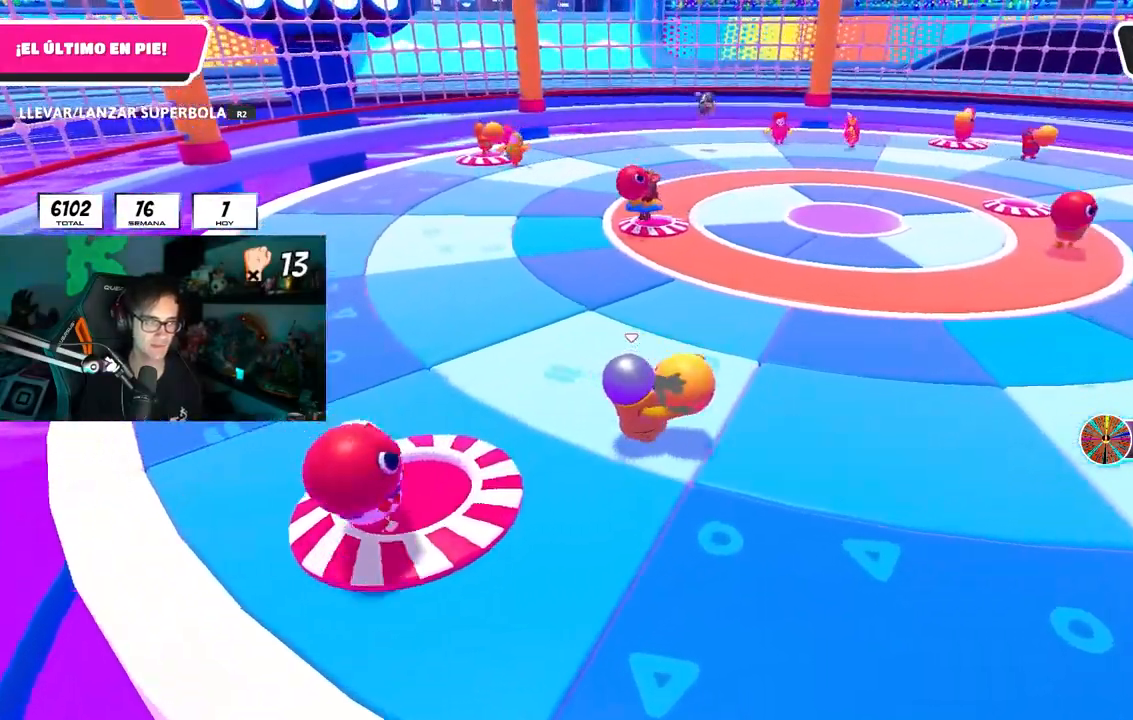
{"buttons": ["R2"], "left_stick": "right", "right_stick": "center", "events": [[83, "R1", "up"]]}
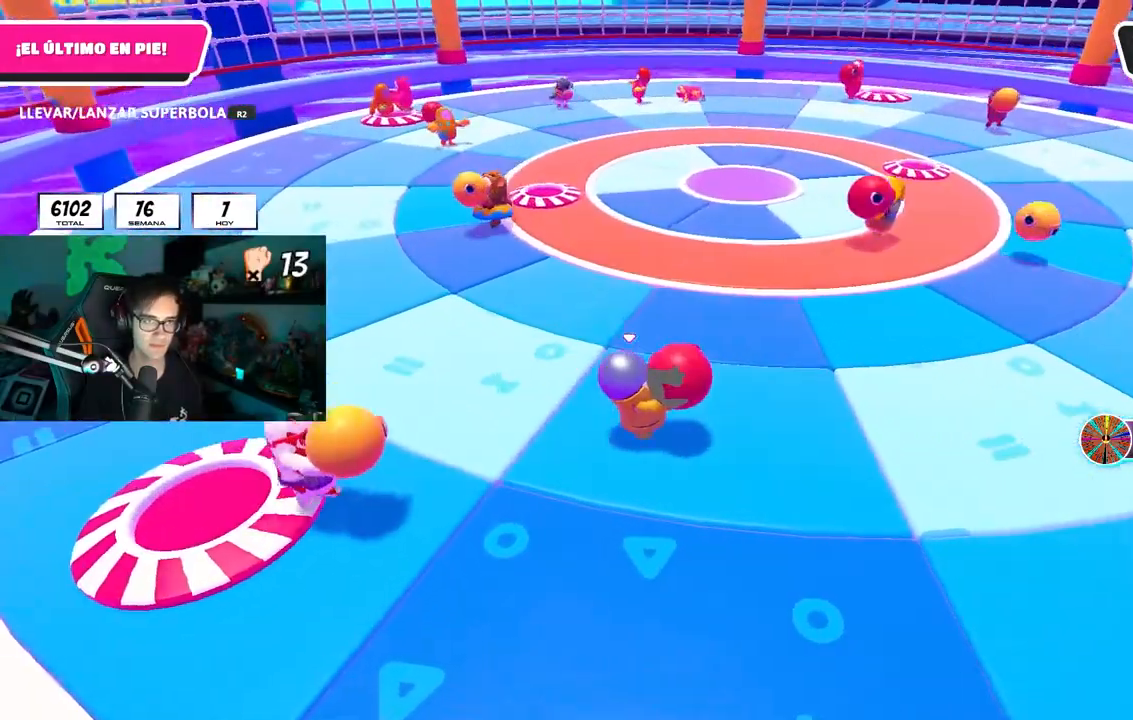
{"buttons": ["R2"], "left_stick": "up-left", "right_stick": "center", "events": [[433, "left_stick", "up-left"]]}
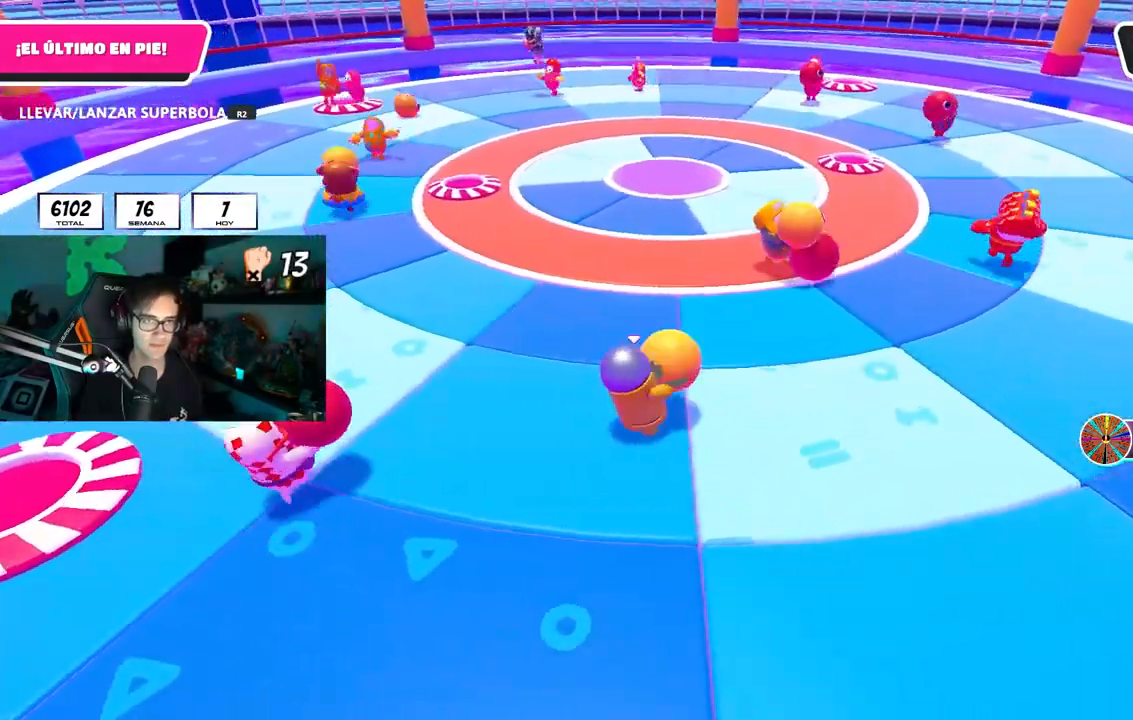
{"buttons": [], "left_stick": "center", "right_stick": "center", "events": [[83, "left_stick", "up"], [250, "CROSS", "down"], [283, "R2", "up"], [283, "left_stick", "up-left"], [333, "CROSS", "up"], [467, "left_stick", "center"]]}
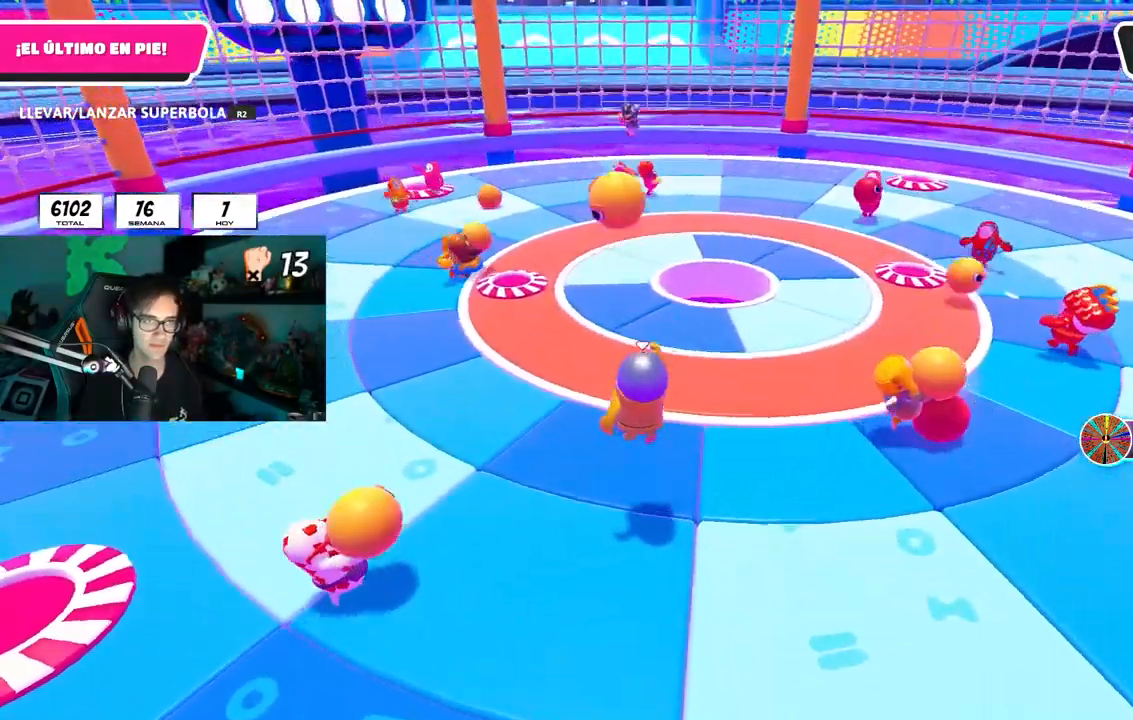
{"buttons": [], "left_stick": "right", "right_stick": "center", "events": [[17, "left_stick", "down-right"], [183, "right_stick", "up-right"], [300, "right_stick", "center"], [350, "left_stick", "center"], [483, "left_stick", "right"]]}
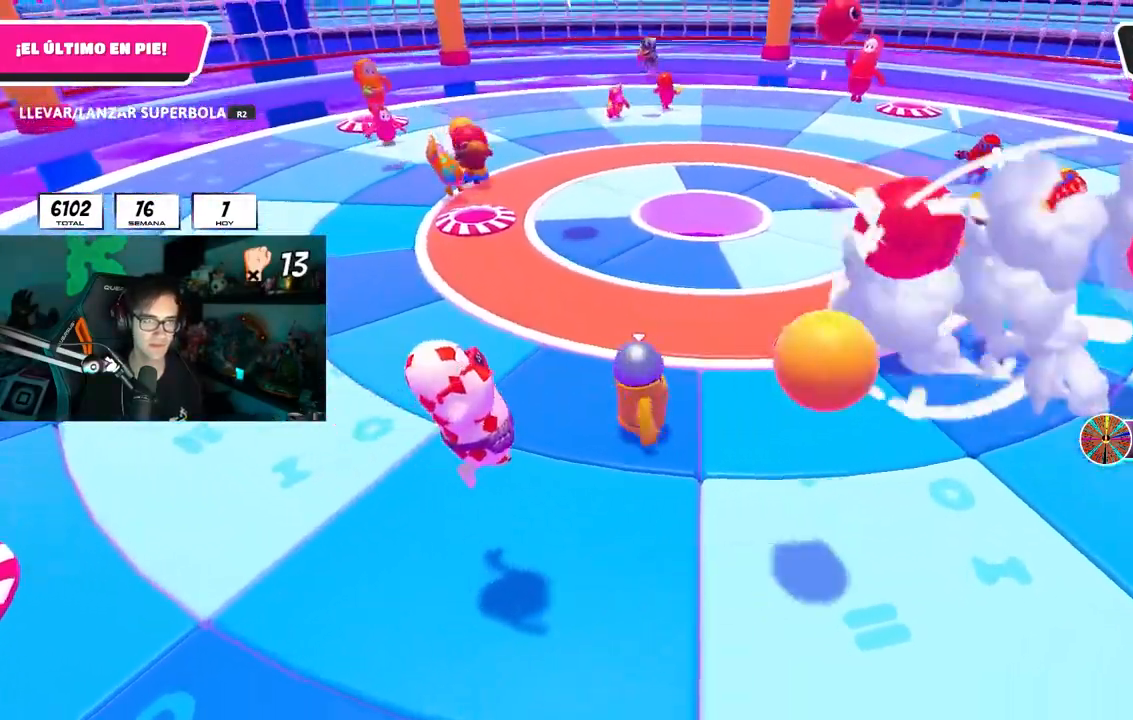
{"buttons": [], "left_stick": "down-left", "right_stick": "center", "events": [[117, "left_stick", "down-left"], [183, "L1", "down"], [250, "L1", "up"], [300, "left_stick", "right"], [433, "left_stick", "down-left"]]}
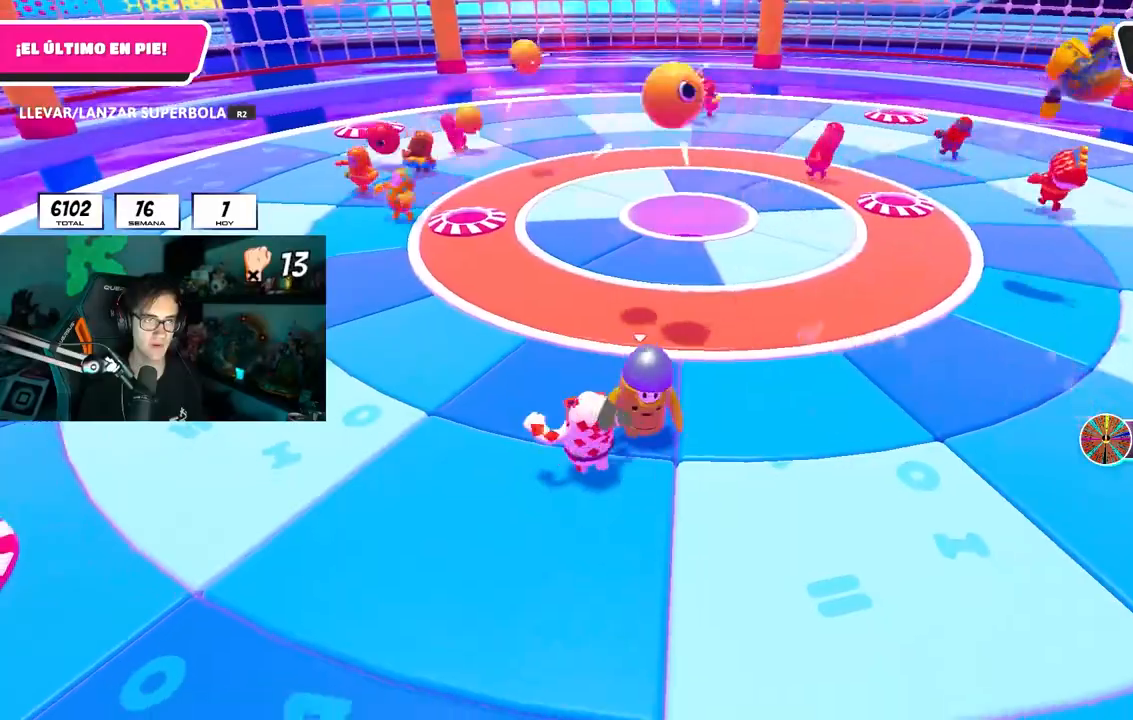
{"buttons": [], "left_stick": "right", "right_stick": "center", "events": [[50, "left_stick", "center"], [133, "left_stick", "right"], [250, "left_stick", "center"], [300, "left_stick", "left"], [400, "left_stick", "right"]]}
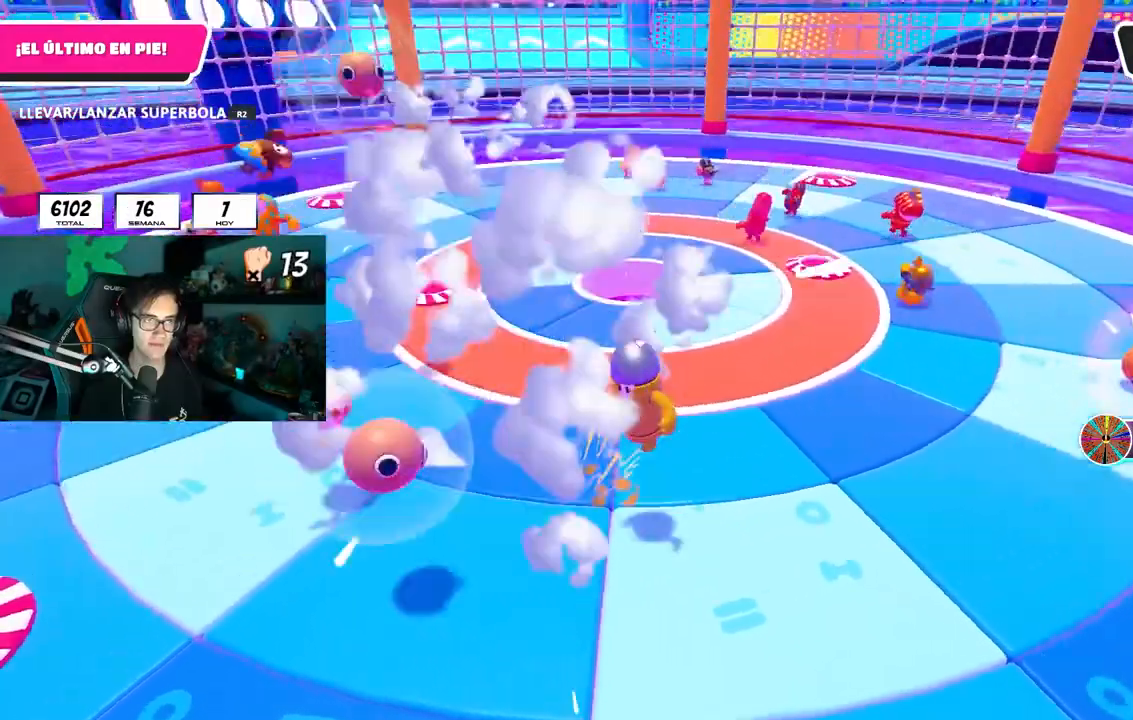
{"buttons": [], "left_stick": "up", "right_stick": "up-left", "events": [[67, "left_stick", "down-left"], [67, "right_stick", "up"], [117, "right_stick", "center"], [150, "left_stick", "up-left"], [217, "left_stick", "up"], [350, "right_stick", "up-left"]]}
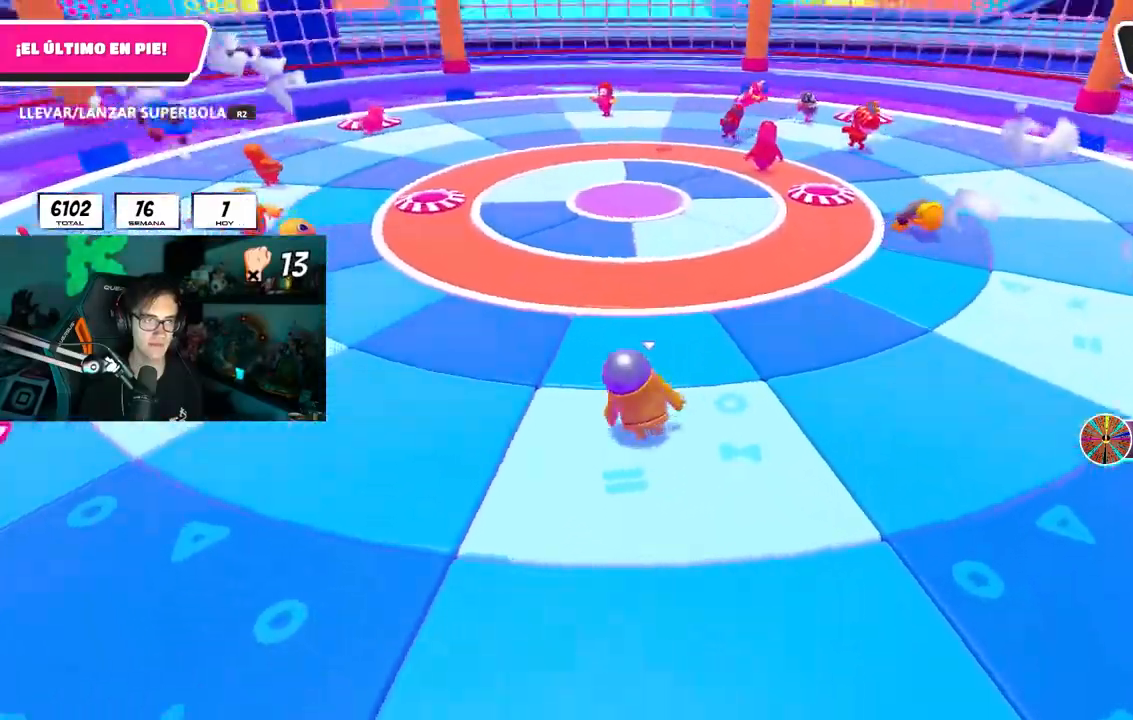
{"buttons": [], "left_stick": "up-right", "right_stick": "center", "events": [[67, "left_stick", "center"], [167, "right_stick", "center"], [267, "left_stick", "left"], [400, "left_stick", "up-right"]]}
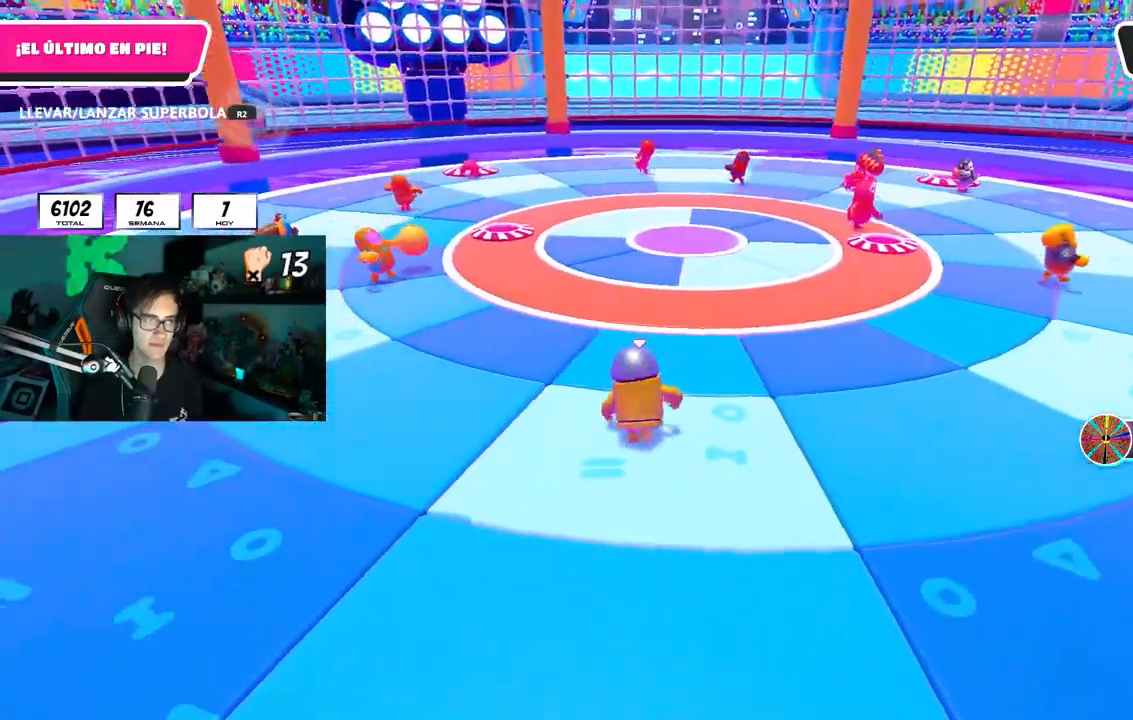
{"buttons": [], "left_stick": "left", "right_stick": "center", "events": [[133, "left_stick", "left"], [250, "left_stick", "down-right"], [283, "right_stick", "down-right"], [417, "left_stick", "left"], [417, "right_stick", "center"]]}
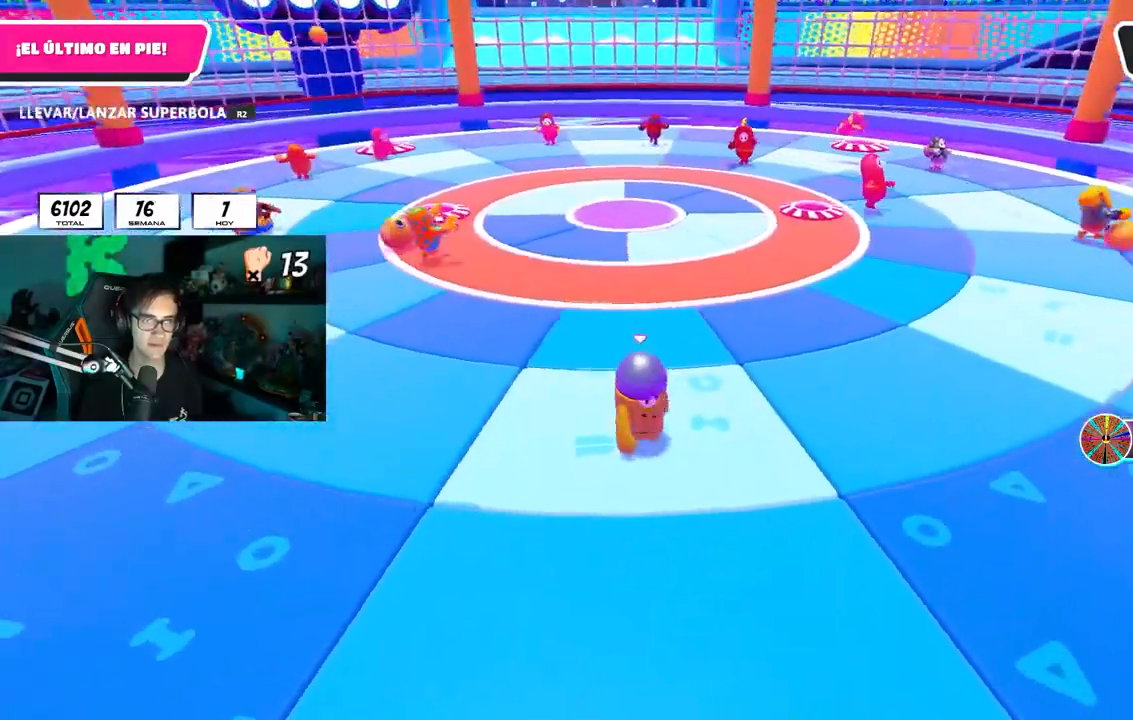
{"buttons": ["CROSS"], "left_stick": "left", "right_stick": "center", "events": [[17, "right_stick", "down"], [117, "right_stick", "center"], [467, "CROSS", "down"]]}
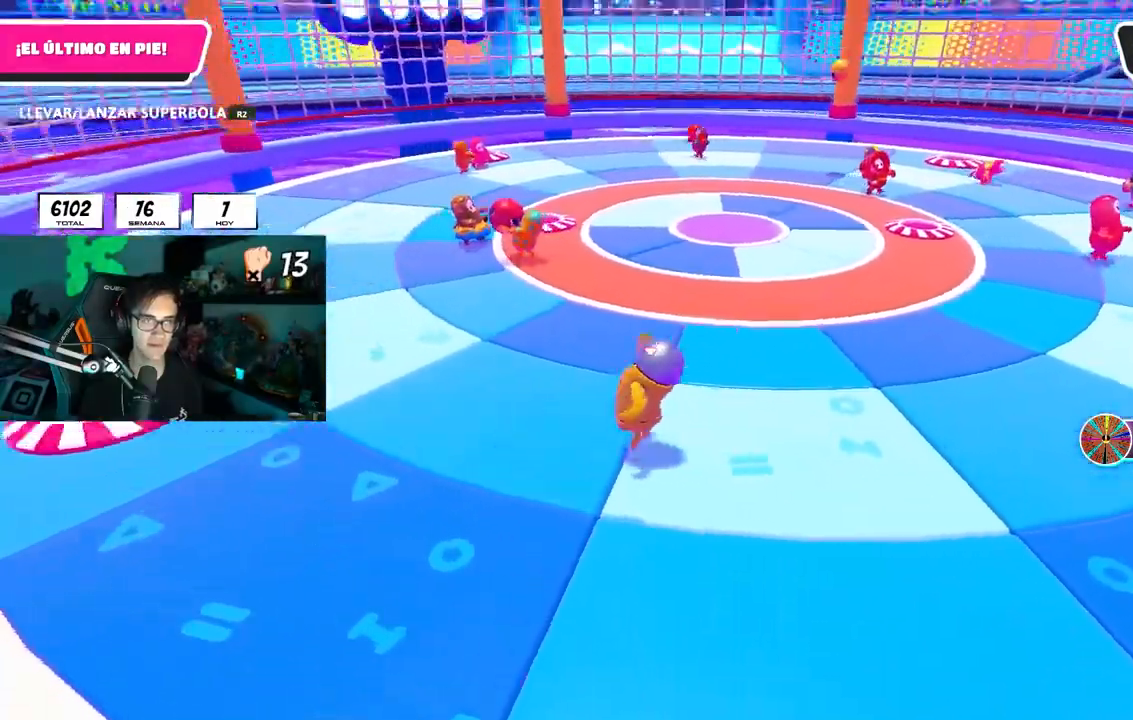
{"buttons": [], "left_stick": "down-left", "right_stick": "center", "events": [[100, "CROSS", "up"], [167, "left_stick", "up"], [250, "left_stick", "right"], [283, "R1", "down"], [333, "R1", "up"], [350, "left_stick", "down-right"], [483, "left_stick", "down-left"]]}
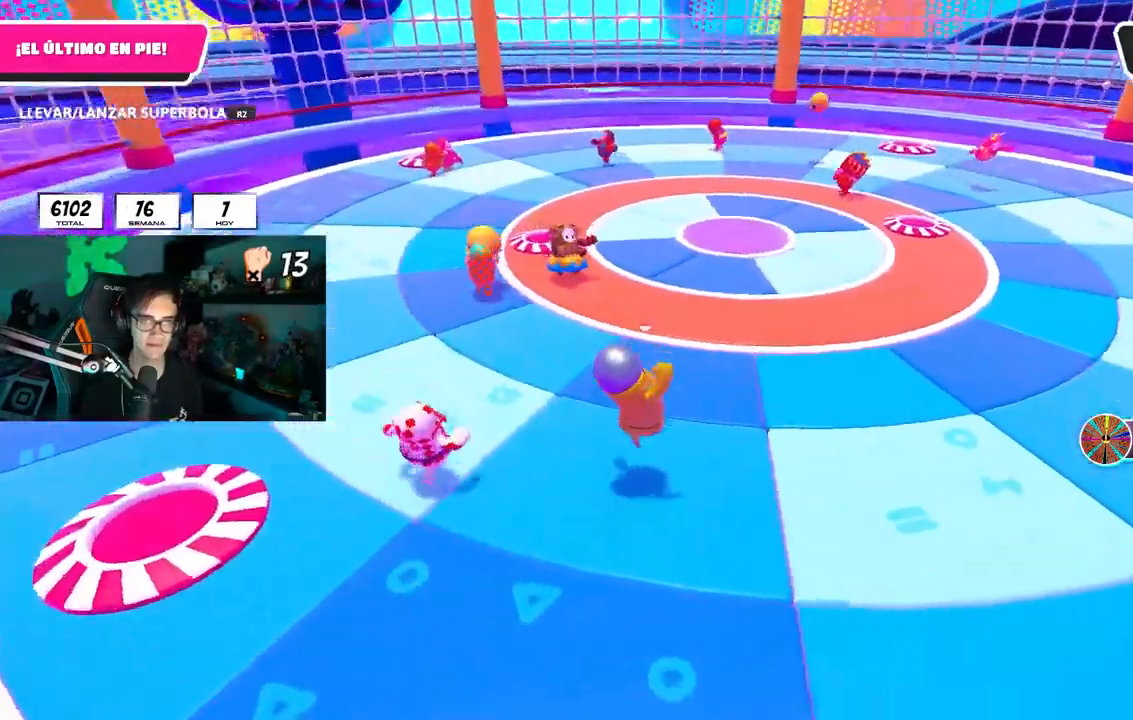
{"buttons": [], "left_stick": "left", "right_stick": "center", "events": [[67, "left_stick", "left"]]}
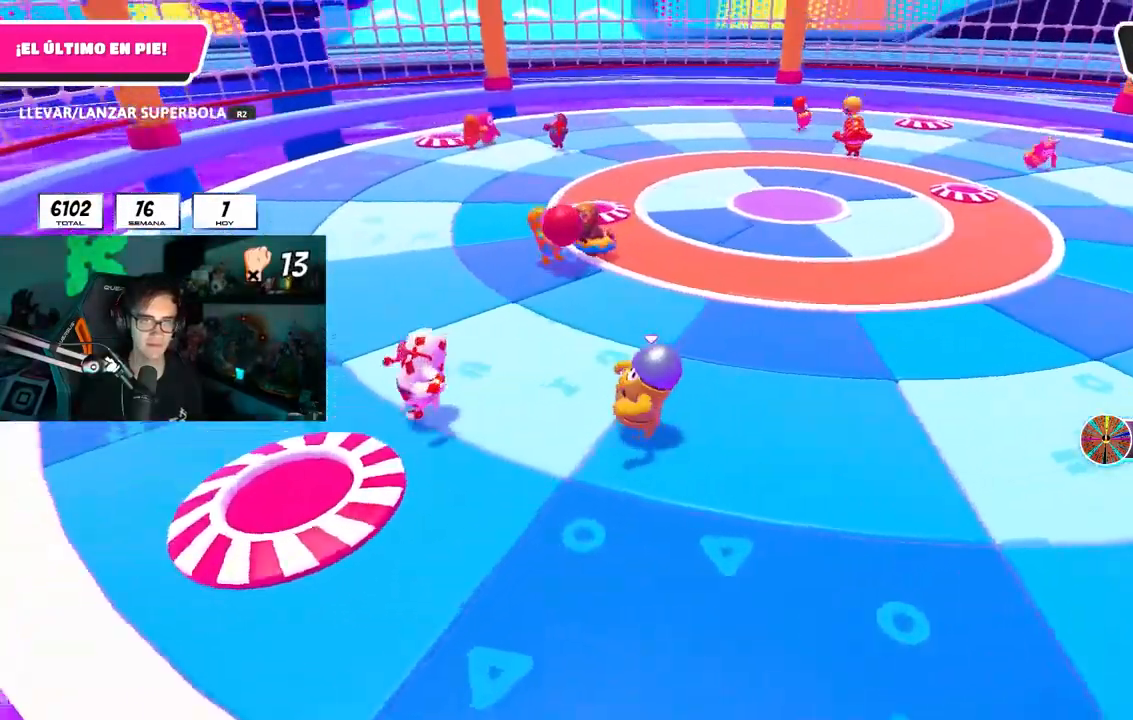
{"buttons": [], "left_stick": "up-right", "right_stick": "center", "events": [[83, "left_stick", "up"], [200, "left_stick", "up-right"], [317, "L2", "down"], [483, "L2", "up"]]}
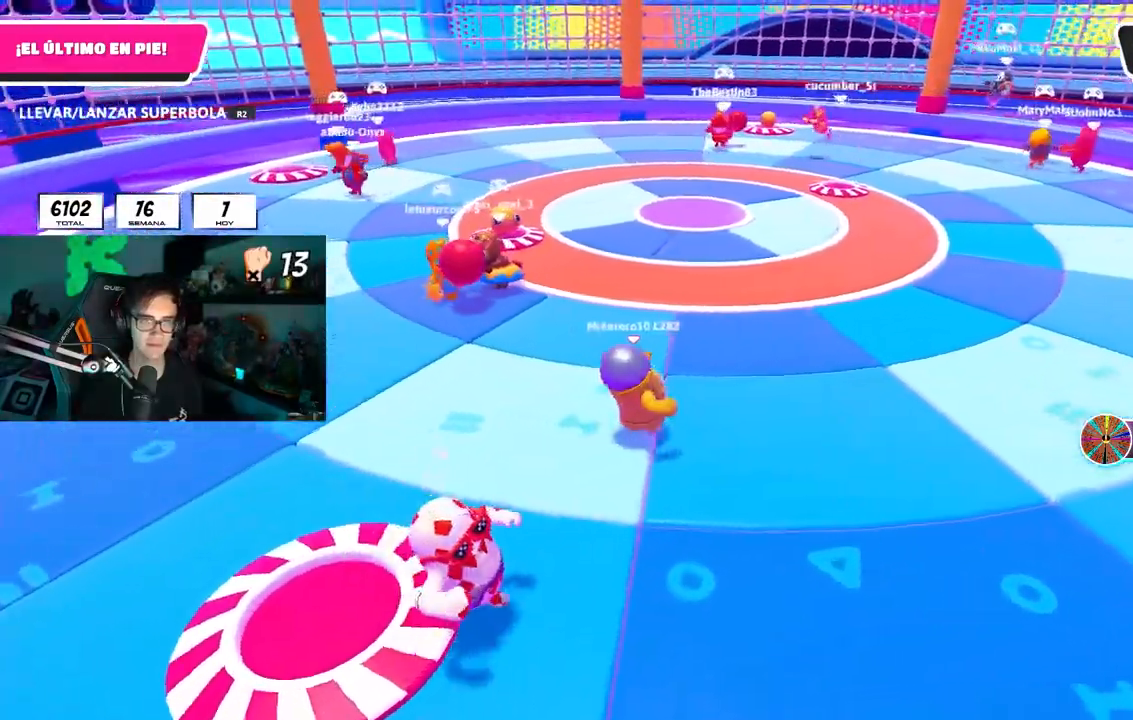
{"buttons": [], "left_stick": "center", "right_stick": "center", "events": [[150, "right_stick", "left"], [250, "right_stick", "center"], [500, "left_stick", "center"]]}
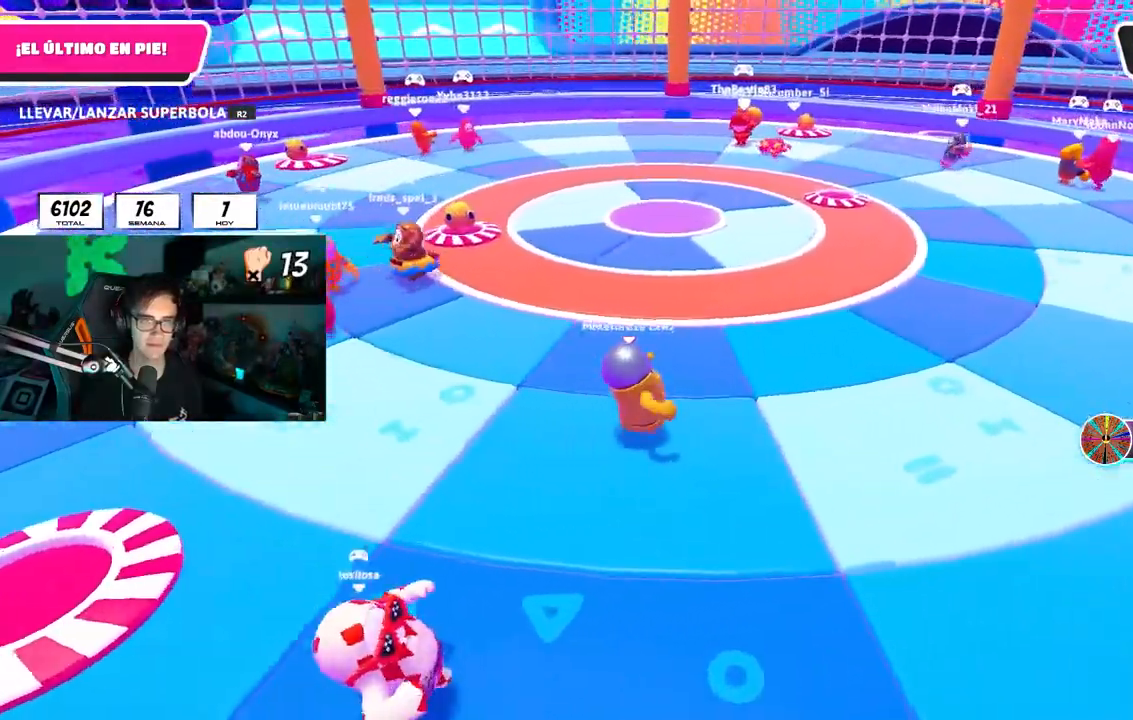
{"buttons": [], "left_stick": "left", "right_stick": "center", "events": [[67, "left_stick", "down-left"], [200, "left_stick", "center"], [267, "left_stick", "up-right"], [383, "left_stick", "down-right"], [467, "left_stick", "left"]]}
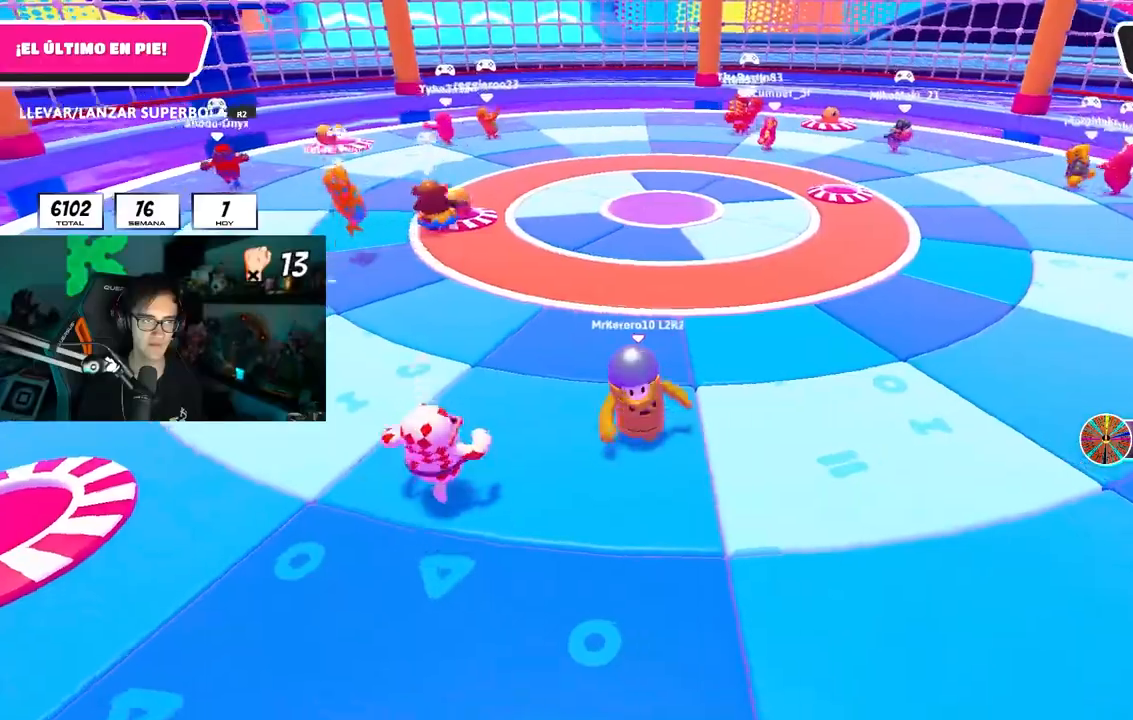
{"buttons": [], "left_stick": "left", "right_stick": "center", "events": [[150, "left_stick", "up"], [217, "left_stick", "up-right"], [367, "left_stick", "down-right"], [467, "left_stick", "left"]]}
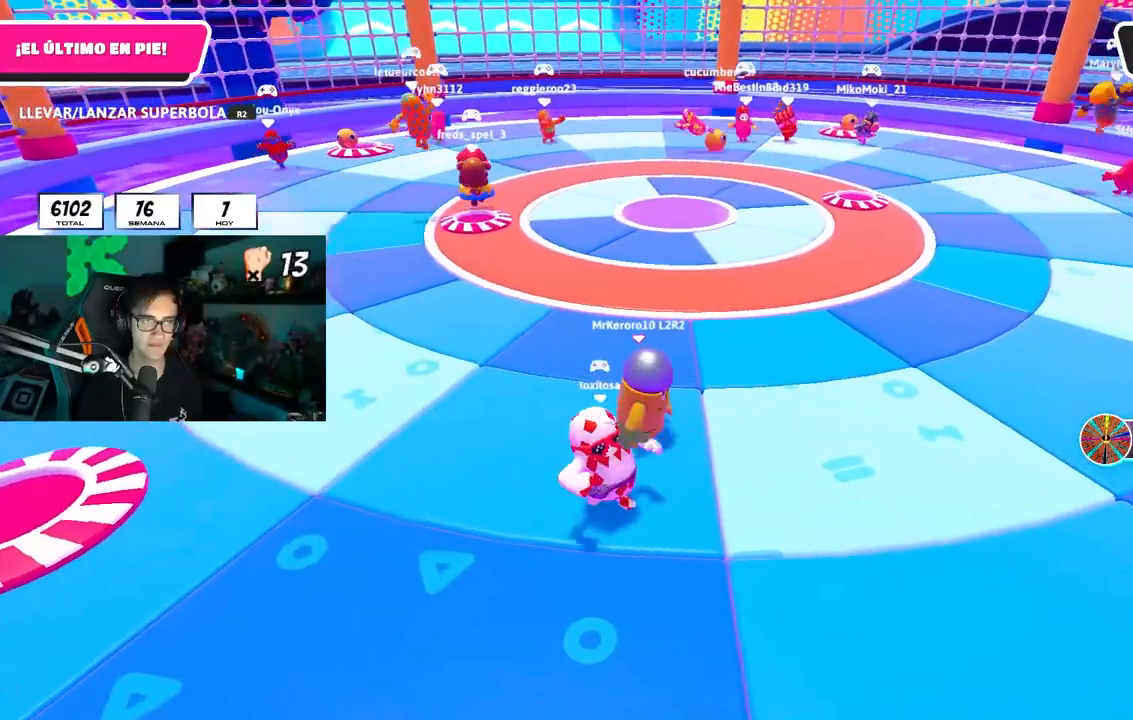
{"buttons": [], "left_stick": "left", "right_stick": "center", "events": []}
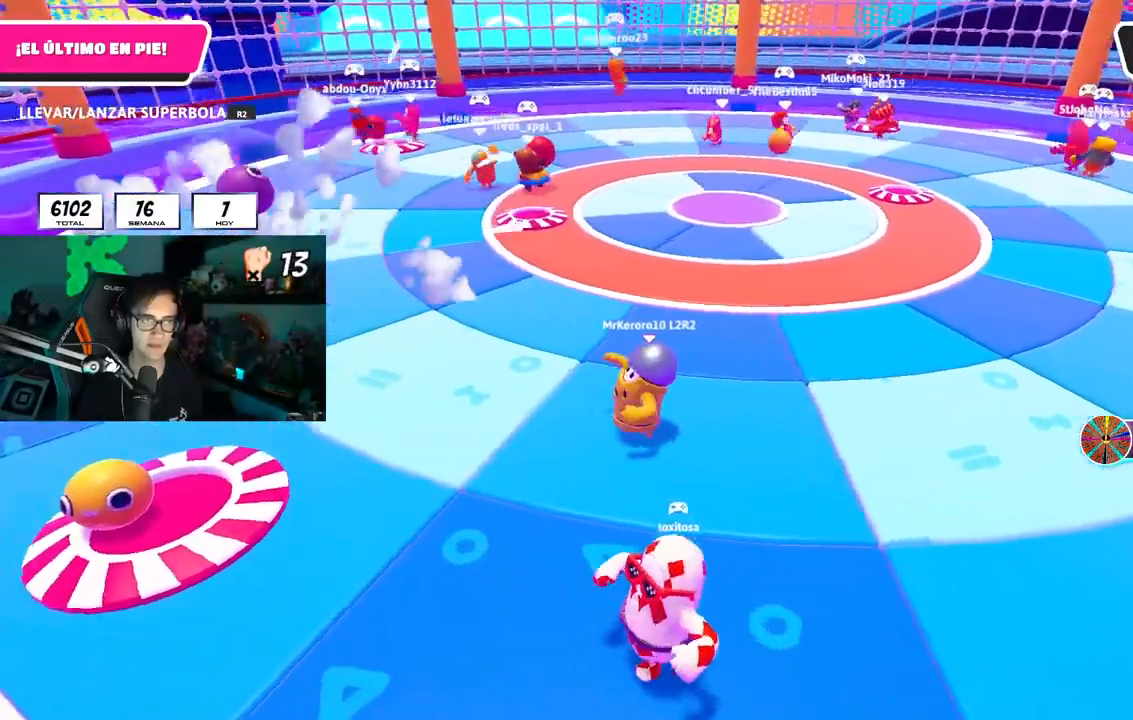
{"buttons": [], "left_stick": "down-left", "right_stick": "center", "events": [[367, "left_stick", "up"], [500, "left_stick", "down-left"]]}
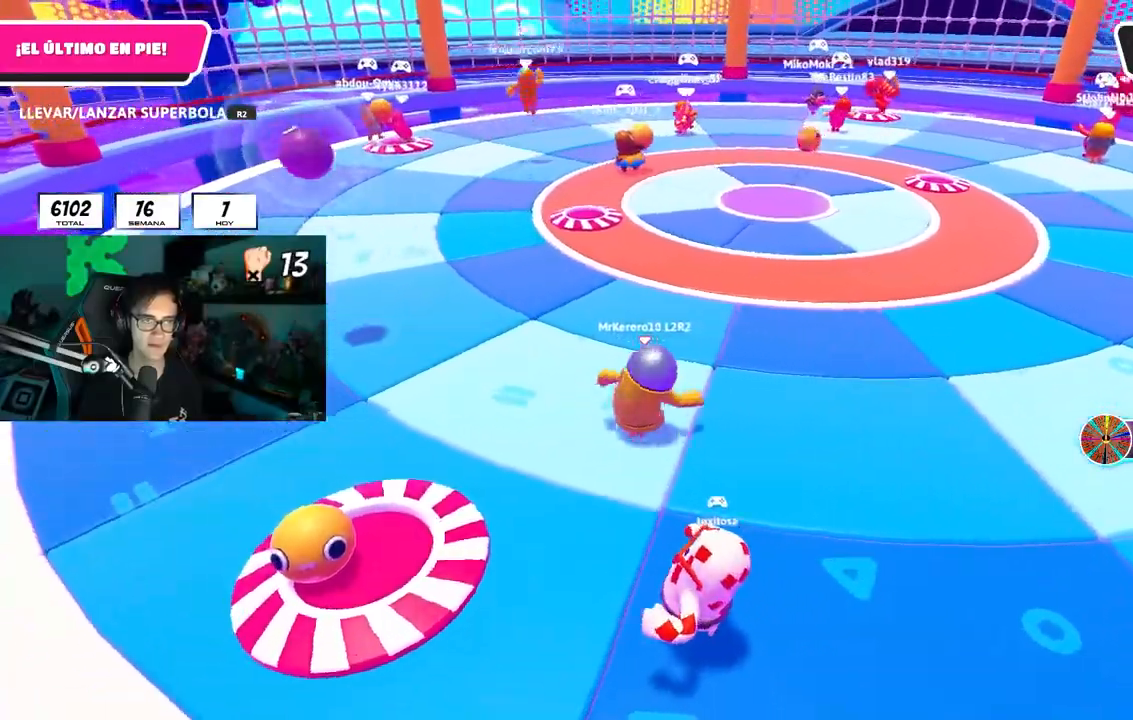
{"buttons": [], "left_stick": "up-right", "right_stick": "center", "events": [[317, "left_stick", "up"], [433, "left_stick", "up-right"]]}
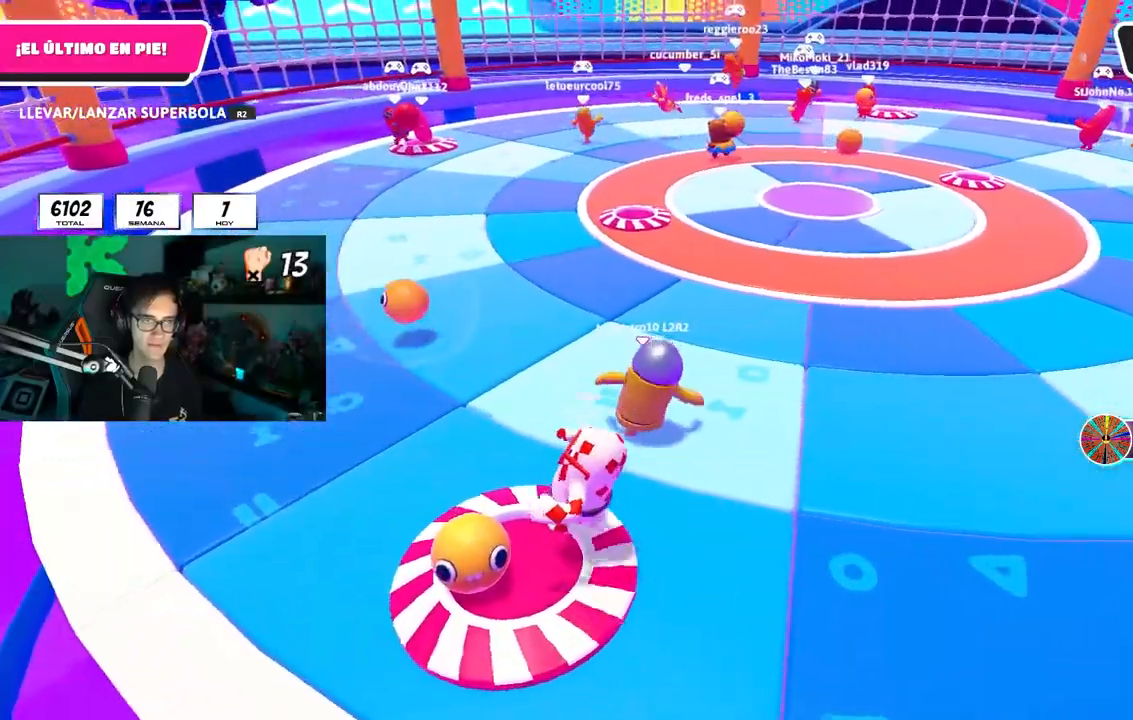
{"buttons": ["R2"], "left_stick": "up-right", "right_stick": "center", "events": [[300, "left_stick", "up-left"], [450, "R2", "down"], [450, "left_stick", "up-right"]]}
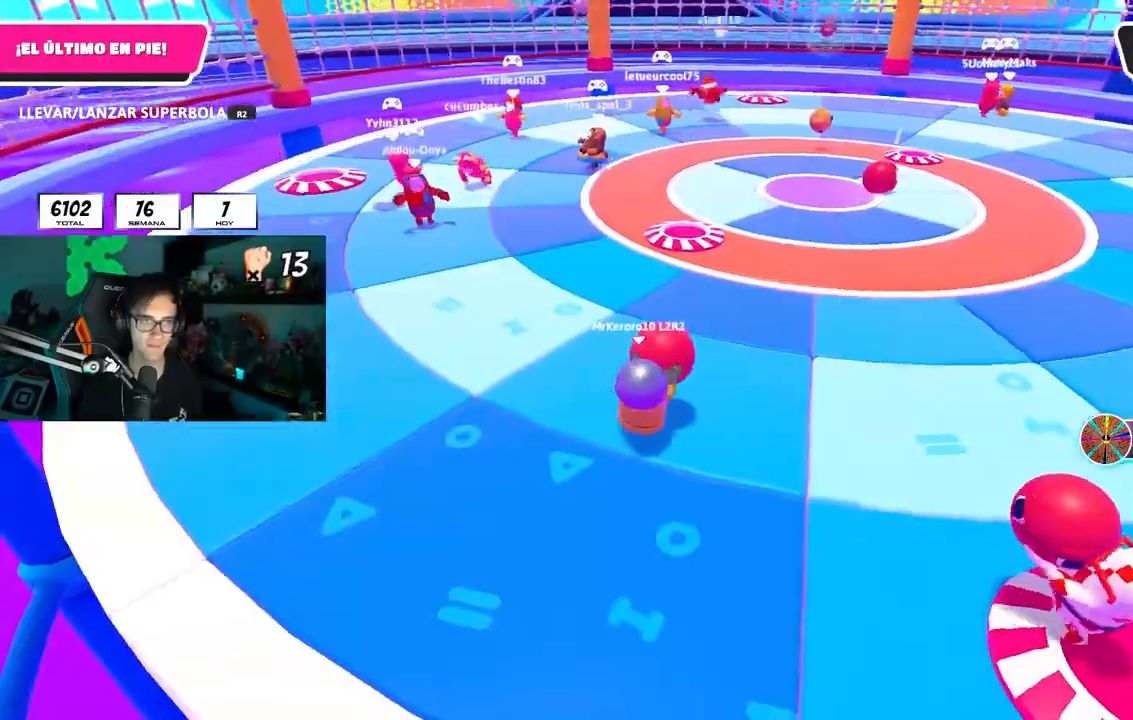
{"buttons": ["R2"], "left_stick": "right", "right_stick": "center", "events": [[217, "left_stick", "center"], [283, "left_stick", "left"], [400, "left_stick", "center"], [450, "left_stick", "right"]]}
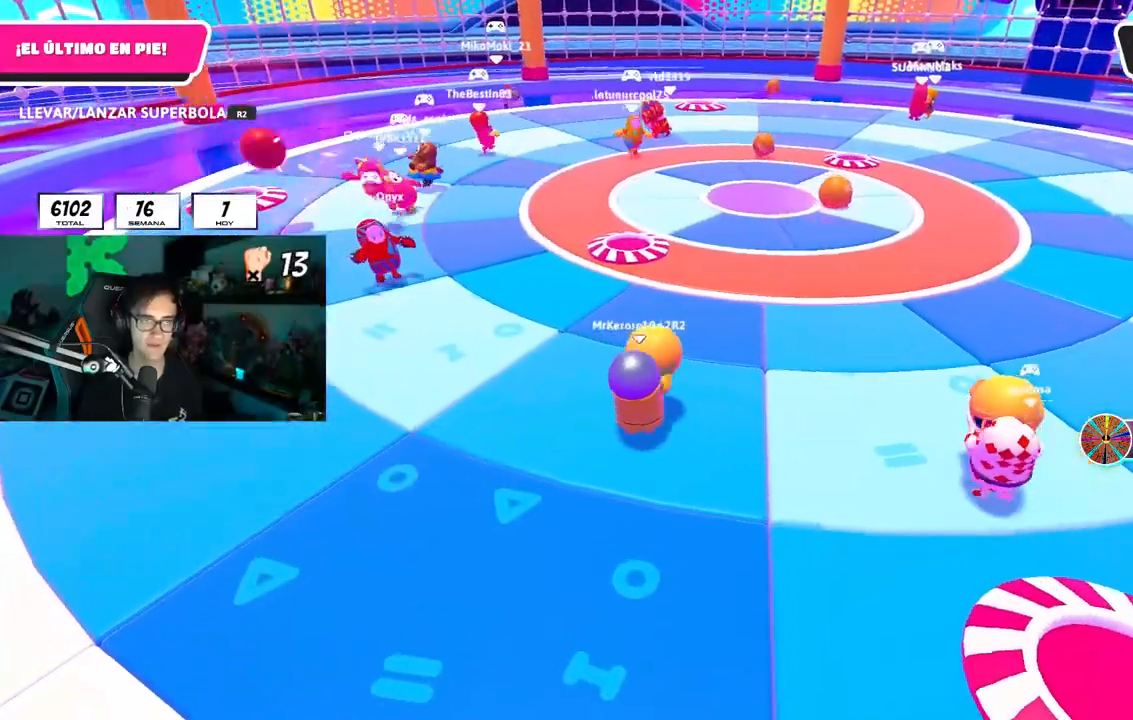
{"buttons": ["R2"], "left_stick": "up", "right_stick": "center", "events": [[67, "left_stick", "up"], [217, "left_stick", "center"], [350, "left_stick", "up"], [433, "left_stick", "center"], [500, "left_stick", "up"]]}